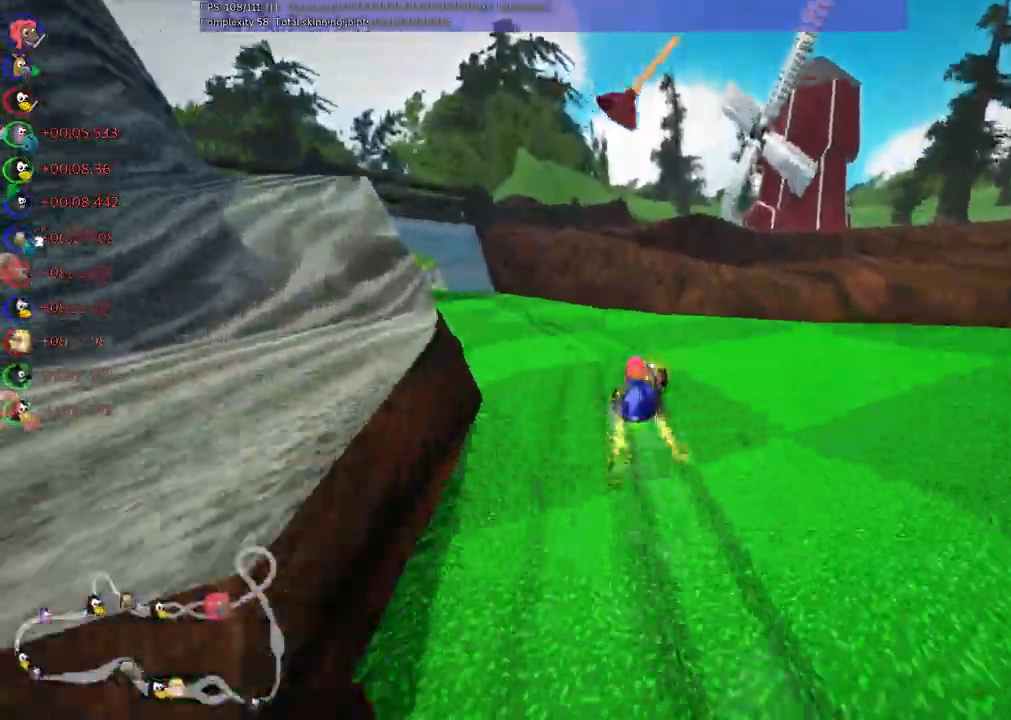
Gameplay with keyboard; each line is a JSON object with the keys held at the frame after it. "events" lists presses ("down") and releases ("up") of ".", "alt_r", "comma", "ctrl_r", "d", "down", "f", "g", "h", "j", "k", "l", "left", "m", "n", "quote", "return", "right", "semicolon", "shift_r", "space", "super" and "up" between this image and that frame as [ms after this image, input, new state], when the widget could be followed in between. No other keys are recorded. Mouse input is not recorded. Not read: / b c v.
{"keys": ["left", "up"], "events": [[33, "m", "up"], [33, "n", "down"], [133, "n", "up"]]}
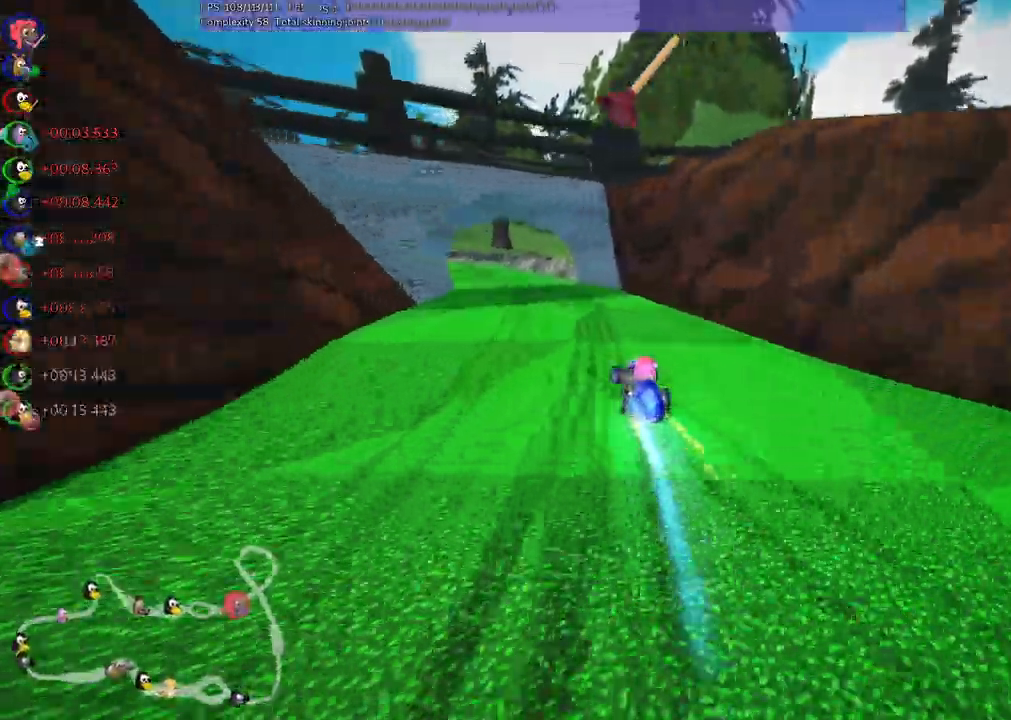
{"keys": ["m", "right", "up"], "events": [[50, "left", "up"], [200, "left", "down"], [200, "m", "down"], [333, "left", "up"], [333, "right", "down"]]}
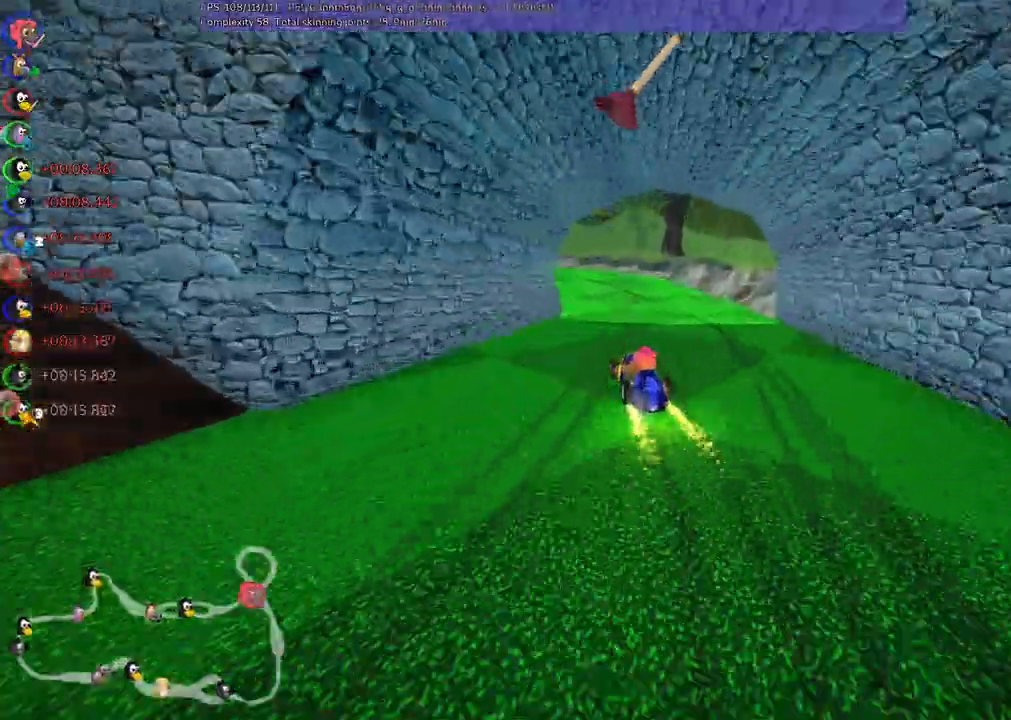
{"keys": ["m", "right", "up"], "events": [[33, "left", "down"], [167, "left", "up"]]}
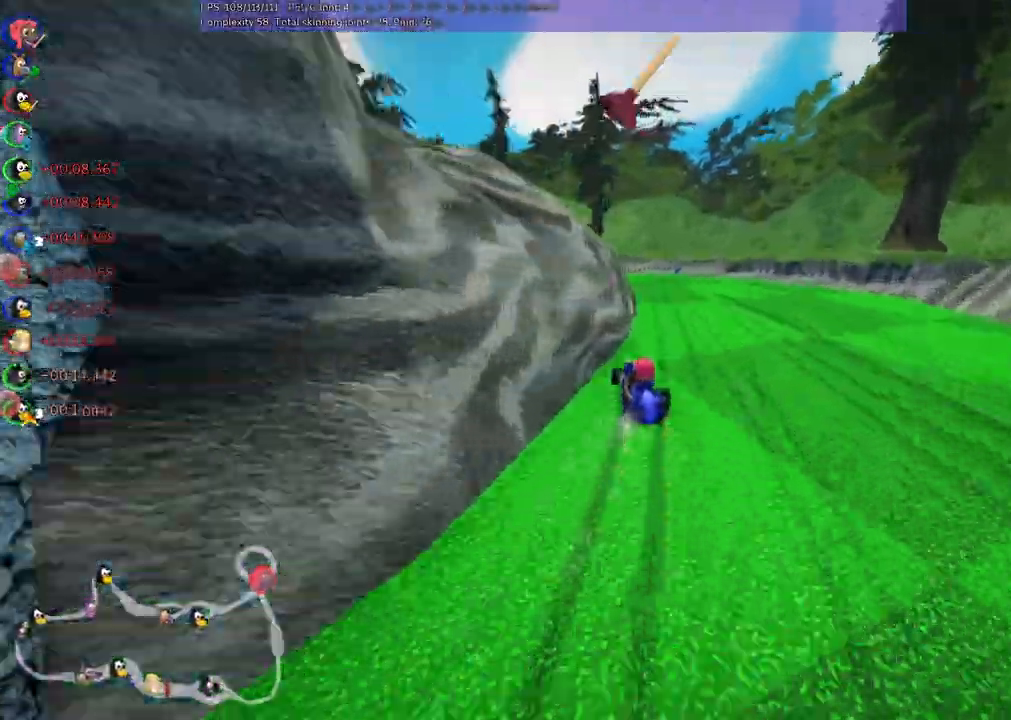
{"keys": ["left", "up"], "events": [[50, "left", "down"], [200, "right", "up"], [483, "m", "up"]]}
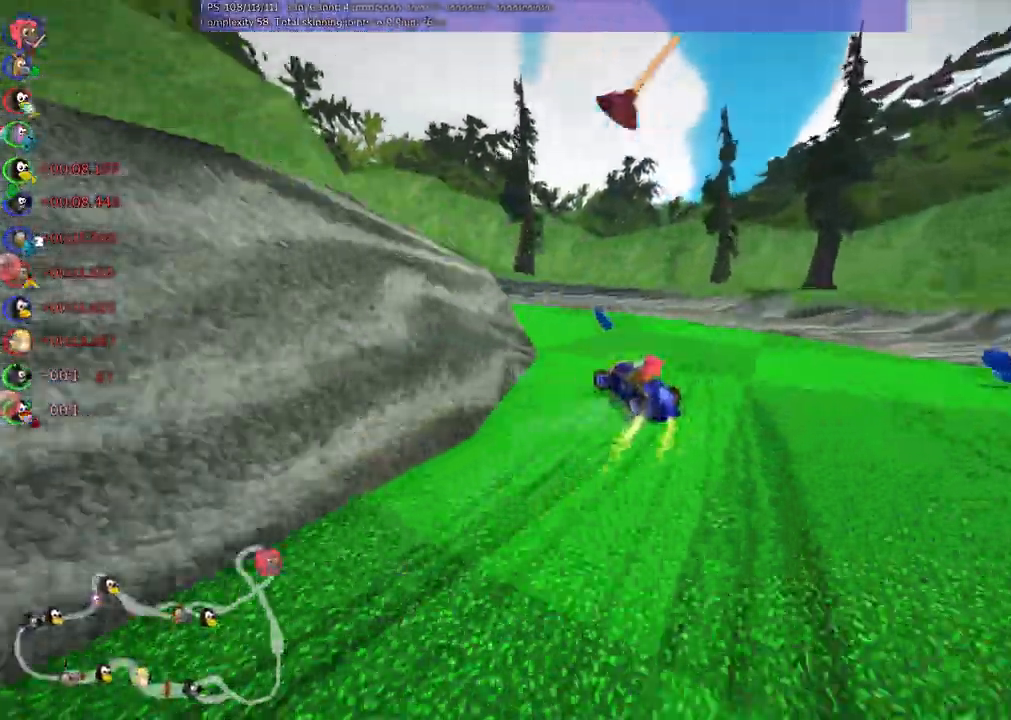
{"keys": ["left", "m", "up"]}